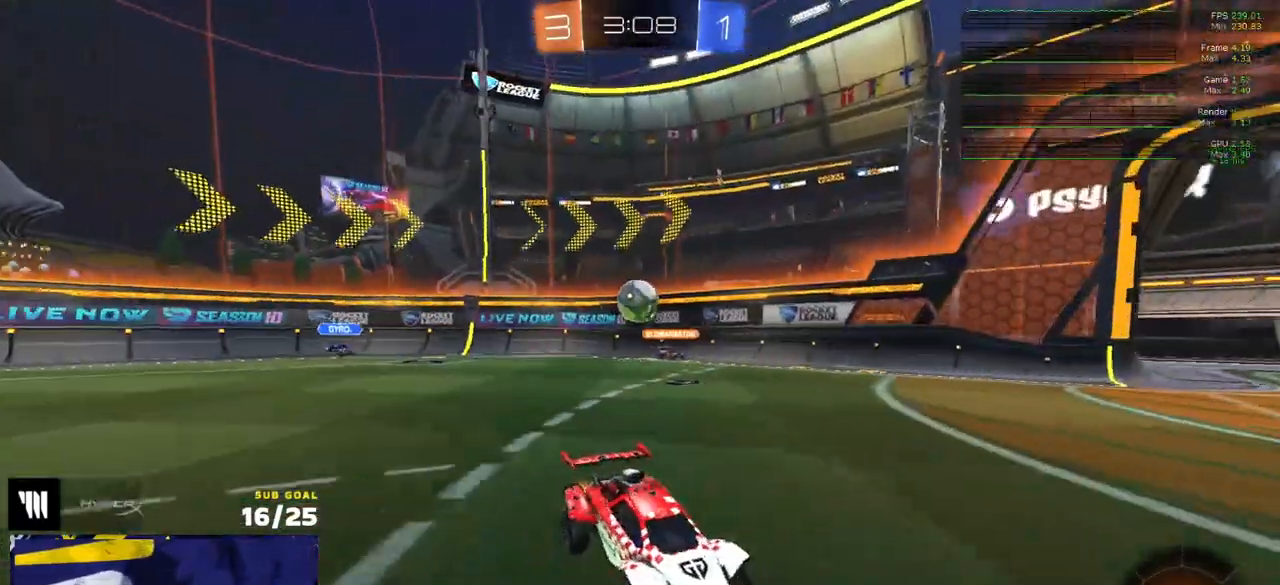
Gameplay with a controller (Xbox layout); each line is a JSON object with the inputs held at the frame after it. "events" lists button and stick changes between this image and that frame as [ms after this image, input, new state], when the widget could be followed in between.
{"buttons": ["R2"], "left_stick": "center", "right_stick": "center", "events": [[67, "left_stick", "center"], [183, "left_stick", "left"], [283, "left_stick", "center"]]}
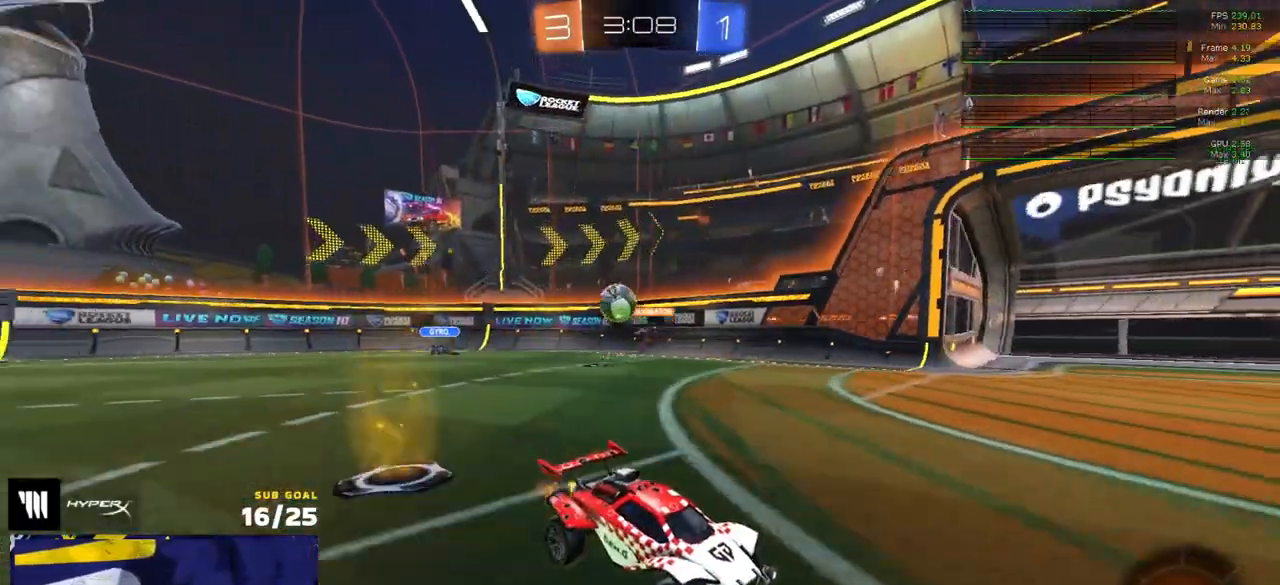
{"buttons": ["R2"], "left_stick": "left", "right_stick": "center", "events": [[217, "left_stick", "left"], [383, "X", "down"], [500, "X", "up"]]}
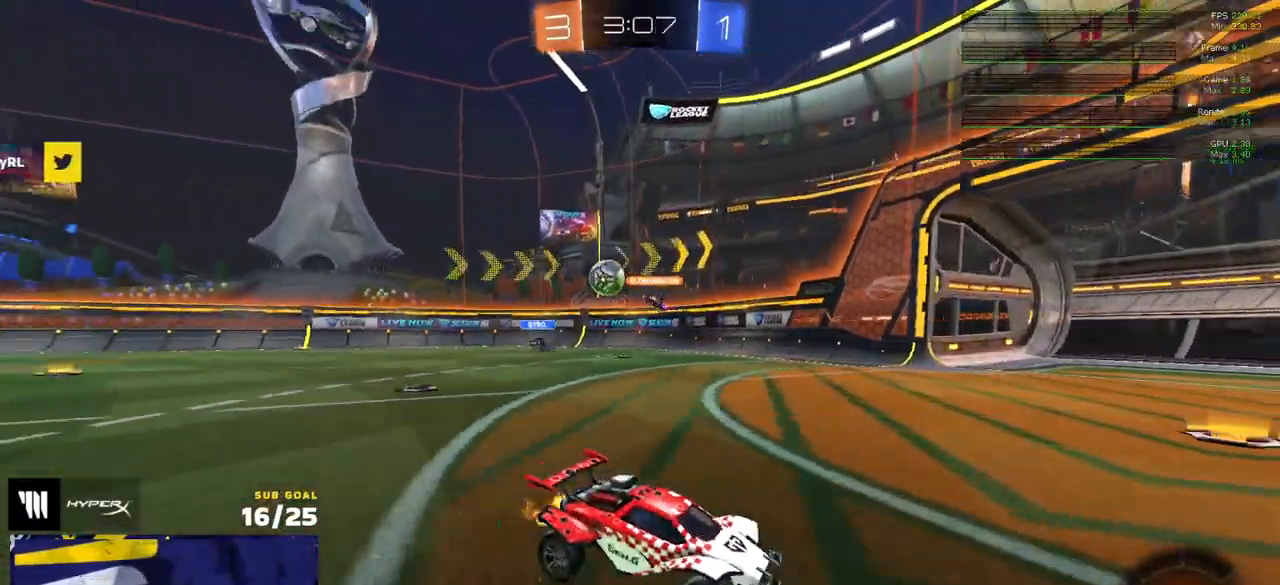
{"buttons": ["R2"], "left_stick": "left", "right_stick": "center", "events": [[267, "X", "down"], [350, "X", "up"]]}
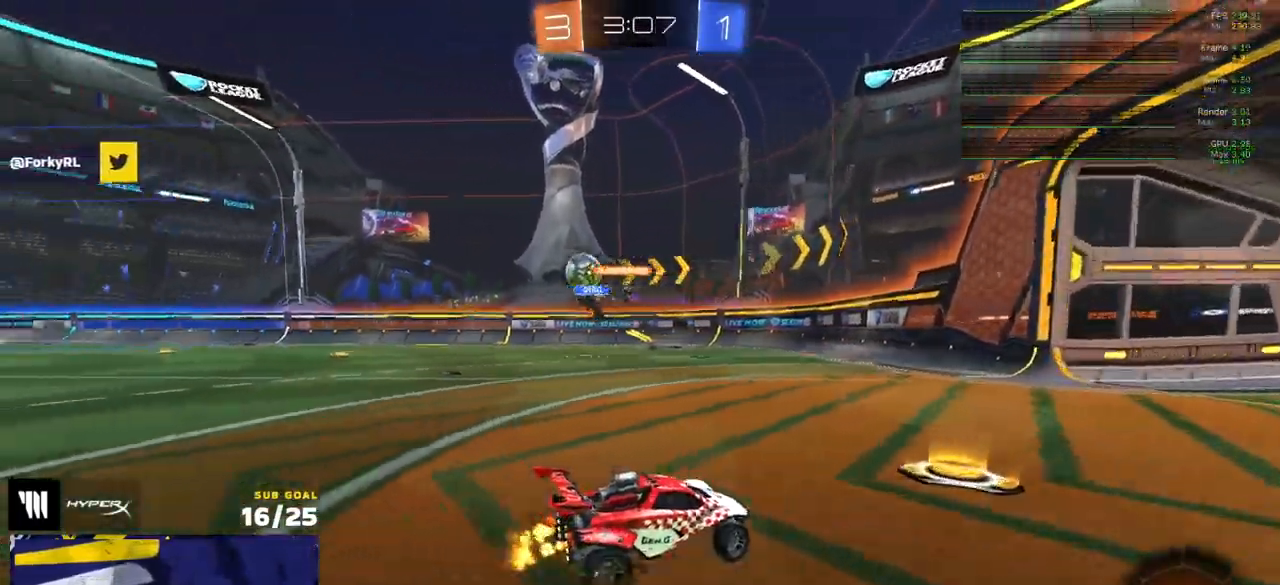
{"buttons": ["R2"], "left_stick": "left", "right_stick": "center", "events": [[317, "X", "down"], [450, "X", "up"]]}
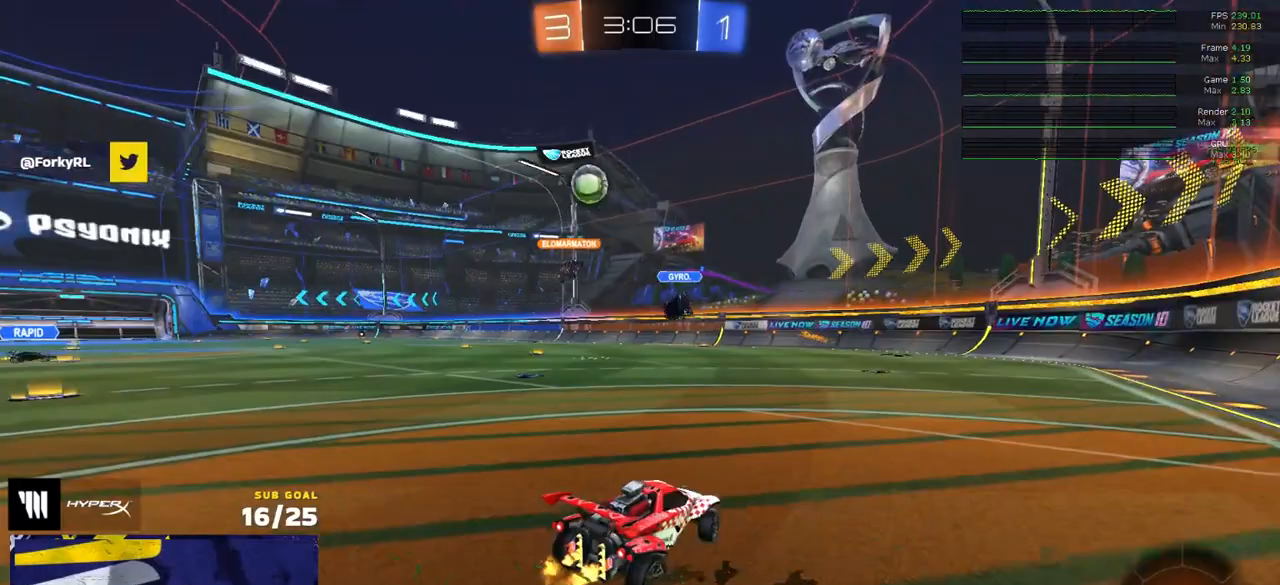
{"buttons": ["R2"], "left_stick": "left", "right_stick": "center", "events": [[83, "X", "down"], [133, "X", "up"], [300, "left_stick", "right"], [400, "left_stick", "left"]]}
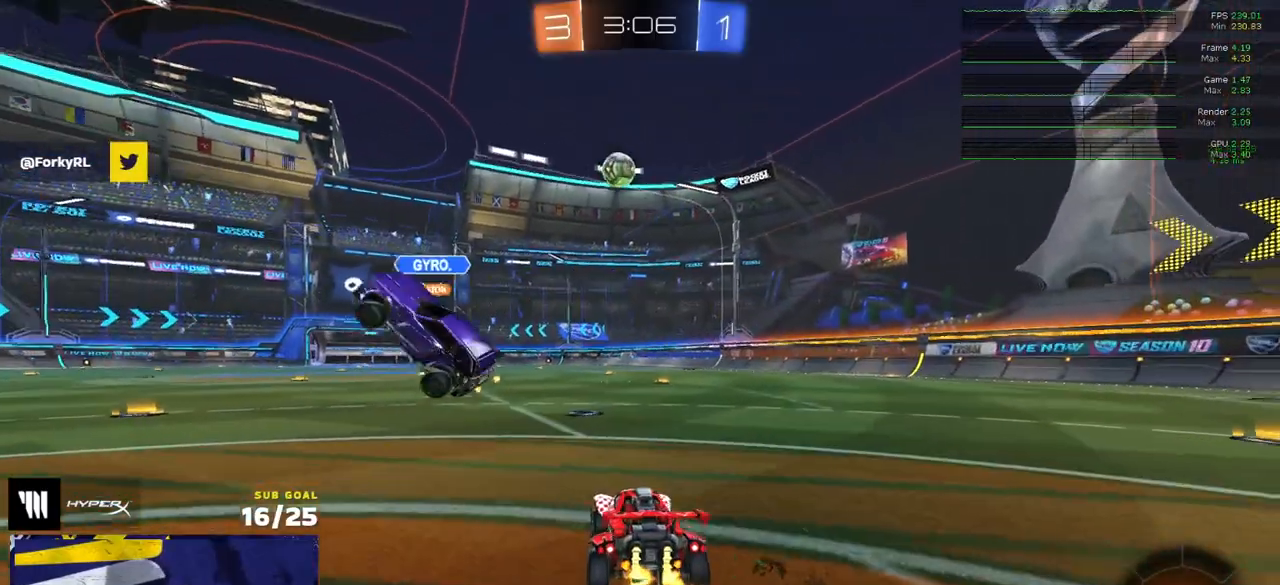
{"buttons": ["A", "L1", "R1", "L3"], "left_stick": "down-left", "right_stick": "center", "events": [[67, "left_stick", "center"], [300, "left_stick", "right"], [317, "A", "down"], [367, "R1", "down"], [400, "A", "up"], [400, "L1", "down"], [400, "left_stick", "up"], [450, "A", "down"], [450, "L3", "down"], [450, "R2", "up"], [500, "left_stick", "down-left"]]}
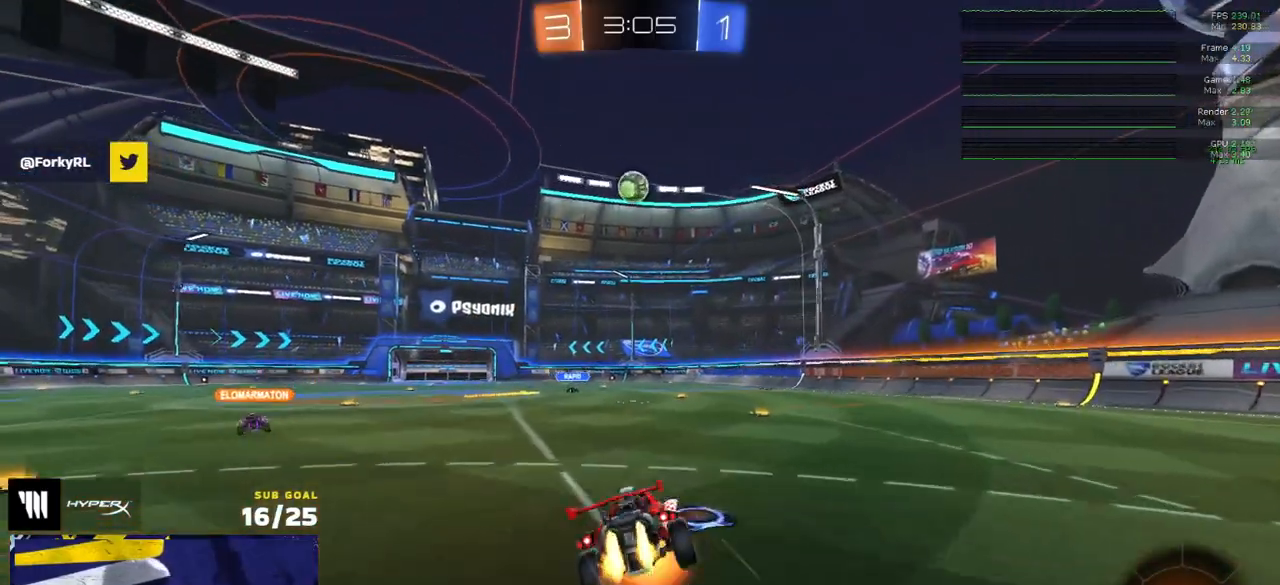
{"buttons": ["L1", "R2"], "left_stick": "down-left", "right_stick": "center", "events": [[17, "left_stick", "down"], [33, "L3", "up"], [33, "R2", "down"], [50, "A", "up"], [167, "L3", "down"], [267, "left_stick", "down-left"], [350, "L3", "up"], [350, "R1", "up"]]}
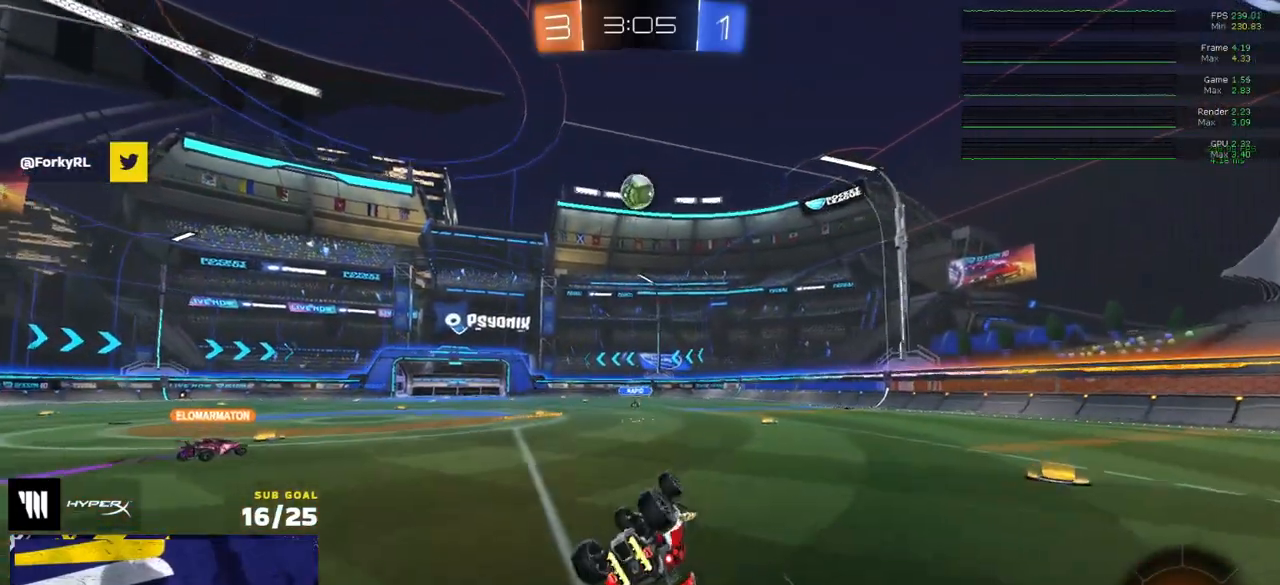
{"buttons": ["R2"], "left_stick": "right", "right_stick": "center", "events": [[250, "L1", "up"], [267, "left_stick", "right"], [300, "R2", "up"], [350, "R2", "down"], [383, "left_stick", "center"], [467, "left_stick", "right"]]}
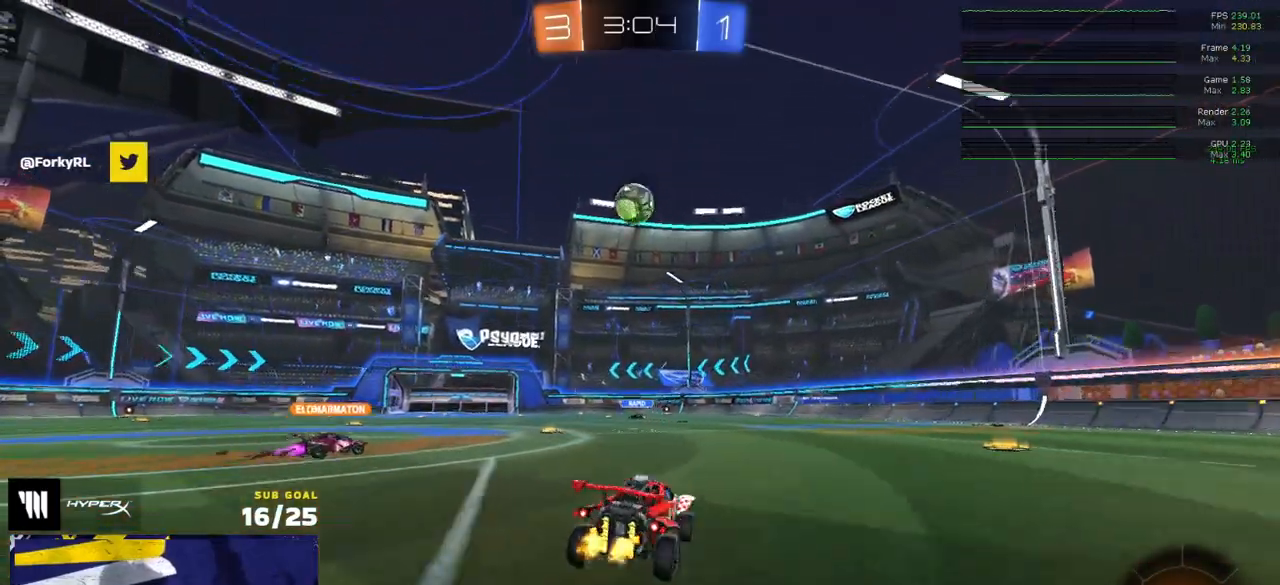
{"buttons": ["R2"], "left_stick": "right", "right_stick": "center", "events": [[217, "left_stick", "center"], [367, "left_stick", "right"]]}
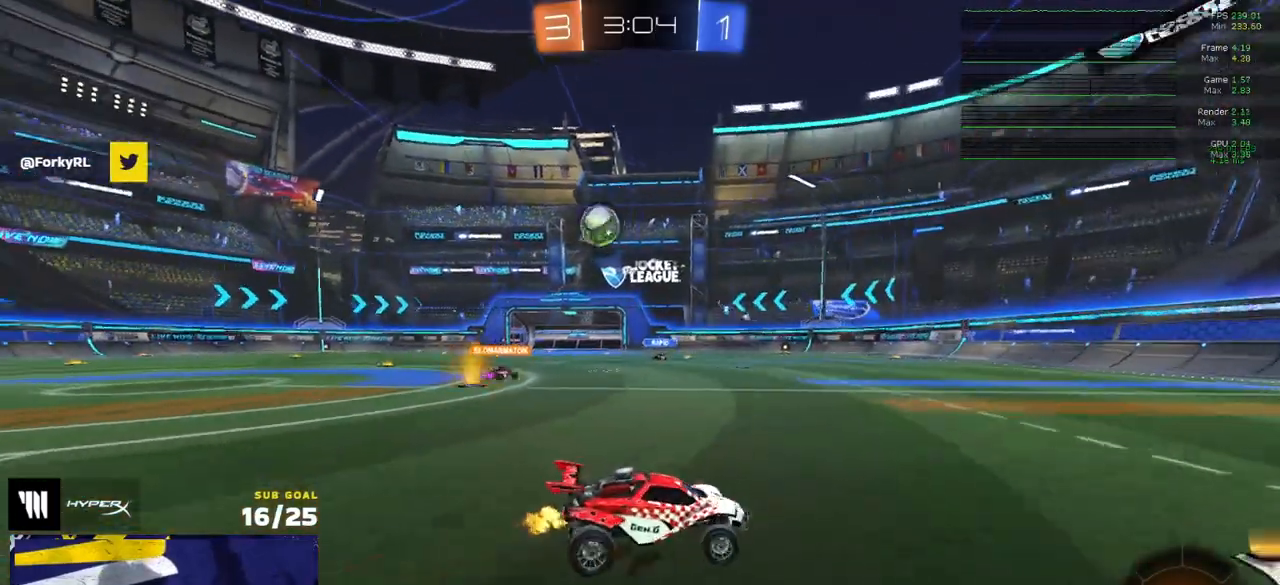
{"buttons": ["R2"], "left_stick": "left", "right_stick": "center", "events": [[83, "left_stick", "left"], [183, "X", "down"], [283, "X", "up"]]}
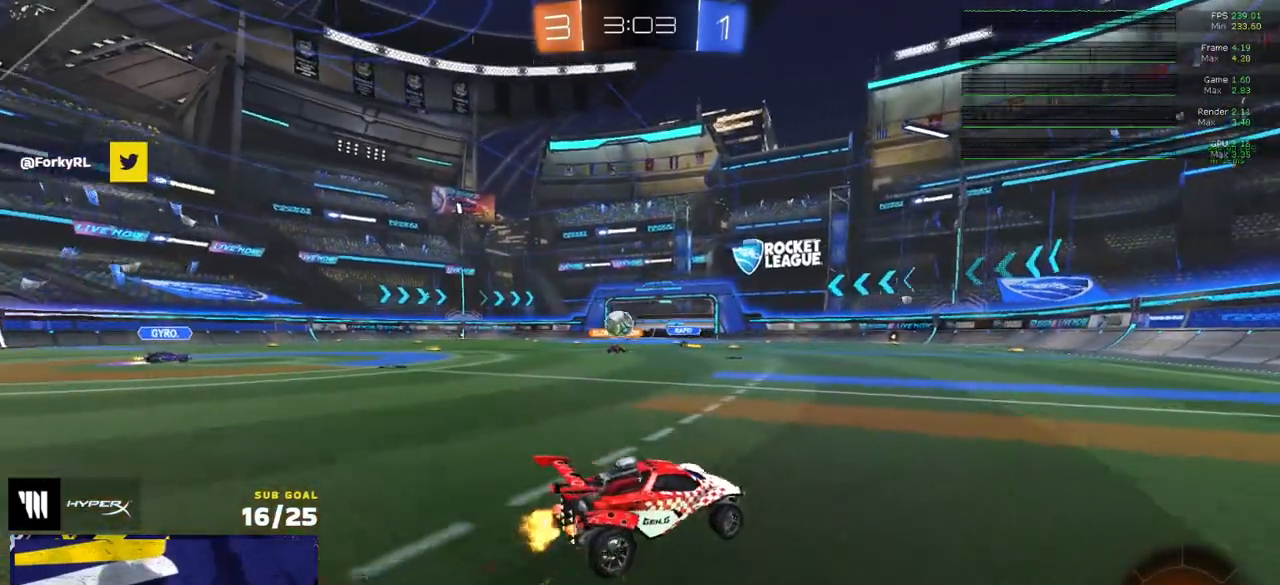
{"buttons": ["R2"], "left_stick": "right", "right_stick": "center", "events": [[50, "X", "down"], [67, "X", "up"], [433, "left_stick", "center"], [500, "left_stick", "right"]]}
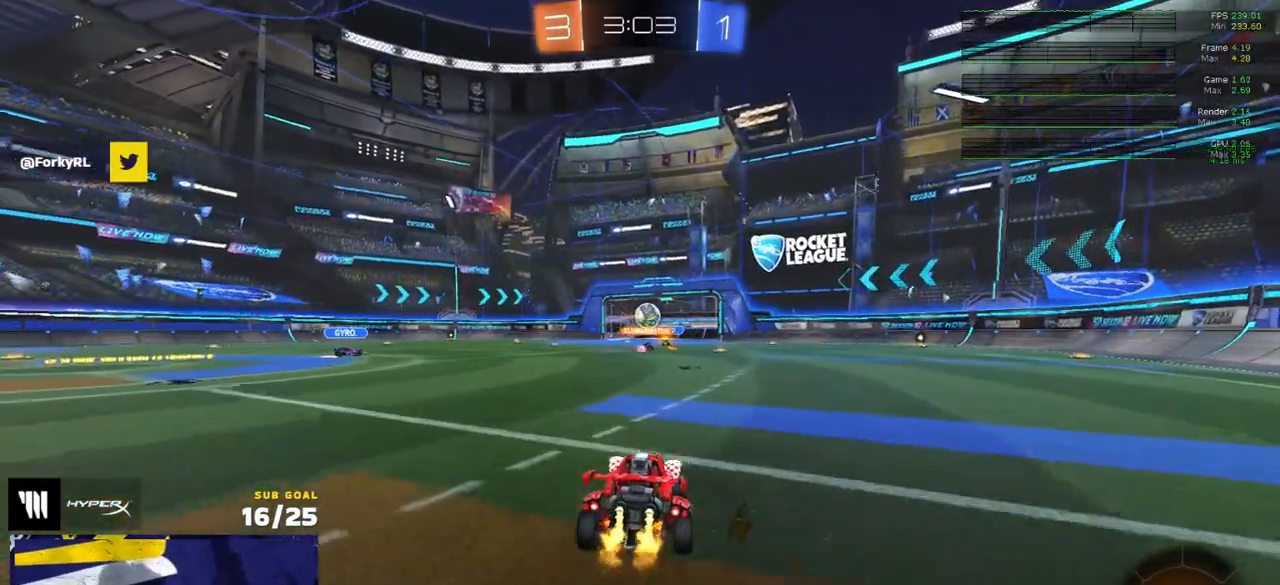
{"buttons": ["R2"], "left_stick": "center", "right_stick": "center", "events": [[83, "A", "down"], [83, "left_stick", "up"], [133, "A", "up"], [250, "left_stick", "center"]]}
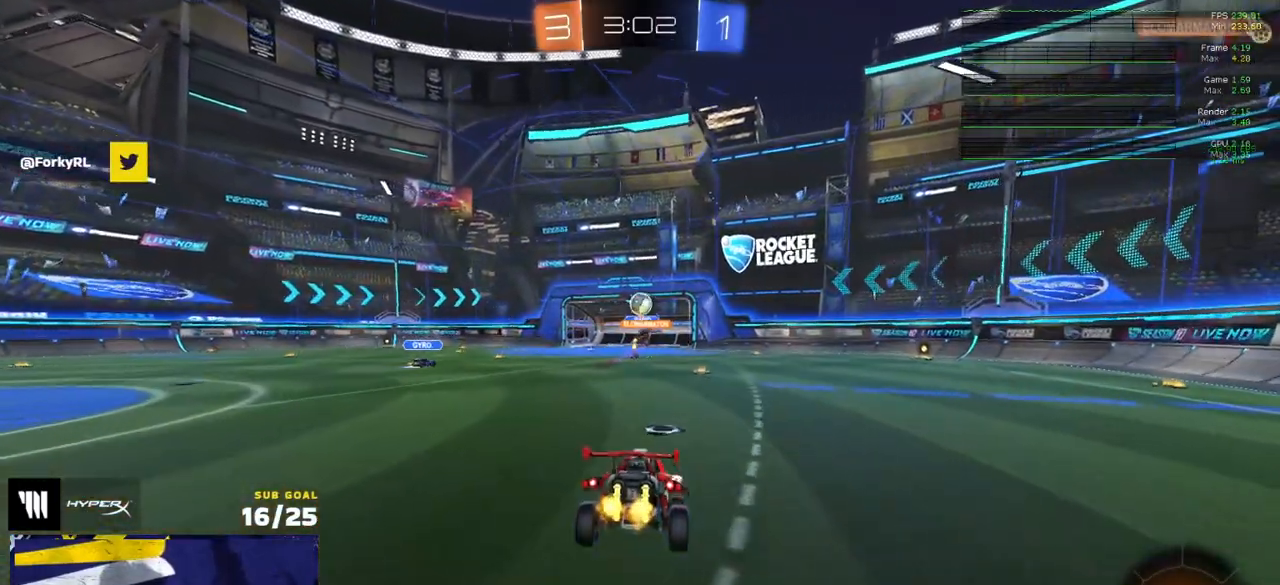
{"buttons": ["A", "R1", "R2"], "left_stick": "up", "right_stick": "center", "events": [[50, "left_stick", "down"], [183, "left_stick", "down-left"], [267, "L3", "down"], [350, "L3", "up"], [383, "left_stick", "up"], [450, "R1", "down"], [483, "A", "down"]]}
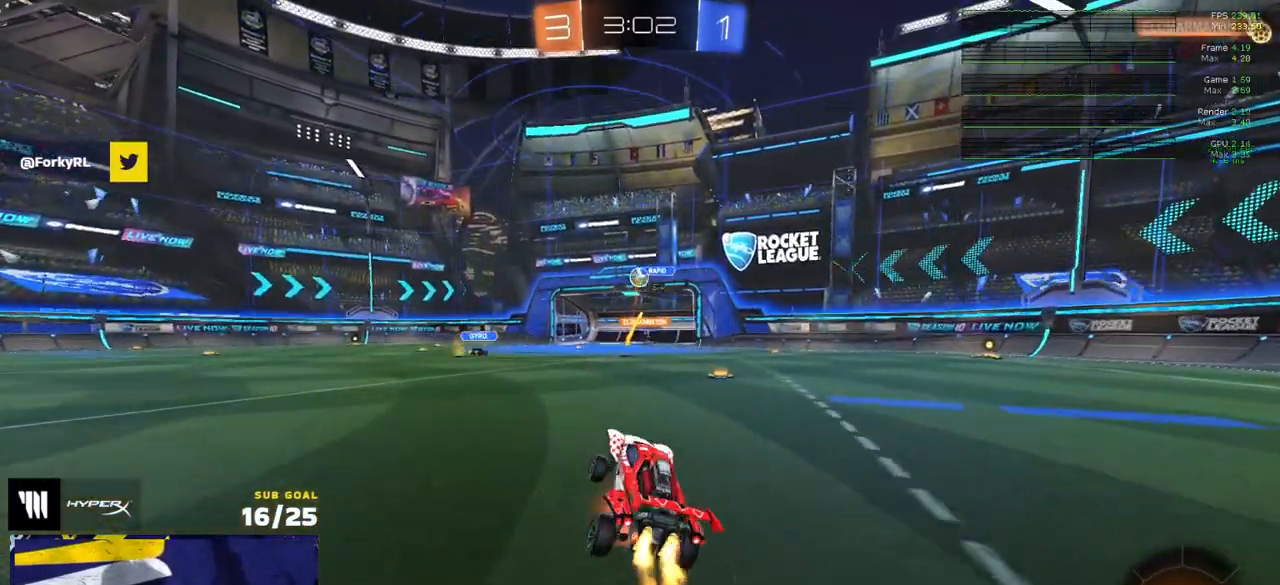
{"buttons": ["R2"], "left_stick": "down-right", "right_stick": "center", "events": [[50, "A", "up"], [67, "left_stick", "down-left"], [233, "R2", "up"], [367, "R2", "down"], [367, "left_stick", "down-right"], [417, "R1", "up"]]}
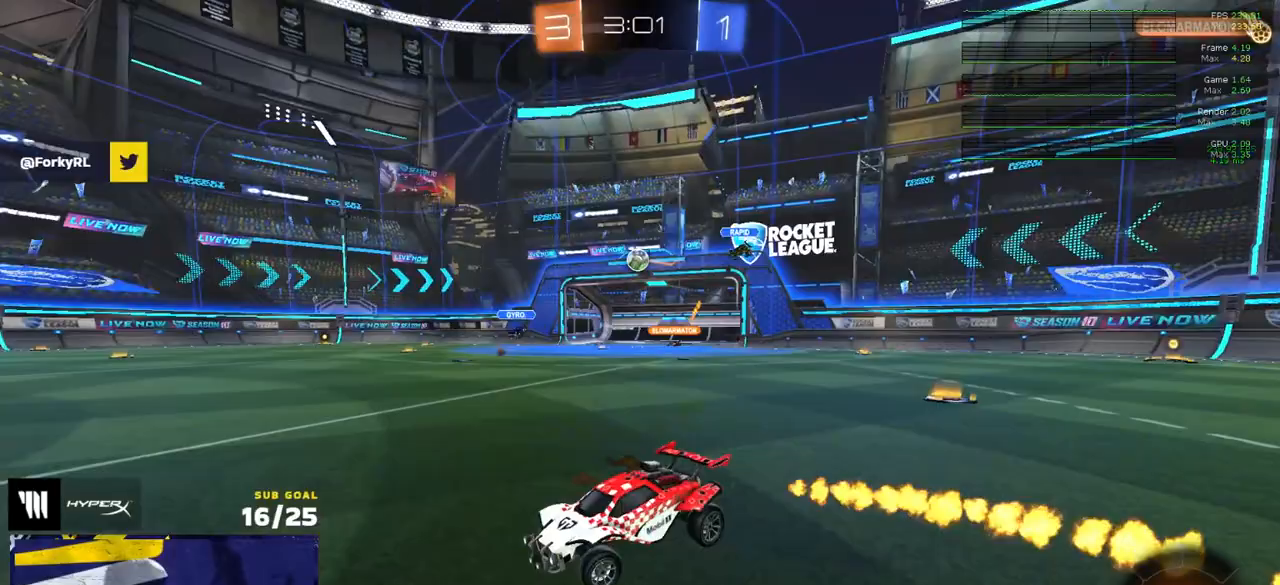
{"buttons": ["R2"], "left_stick": "center", "right_stick": "center", "events": [[50, "left_stick", "right"], [317, "left_stick", "center"]]}
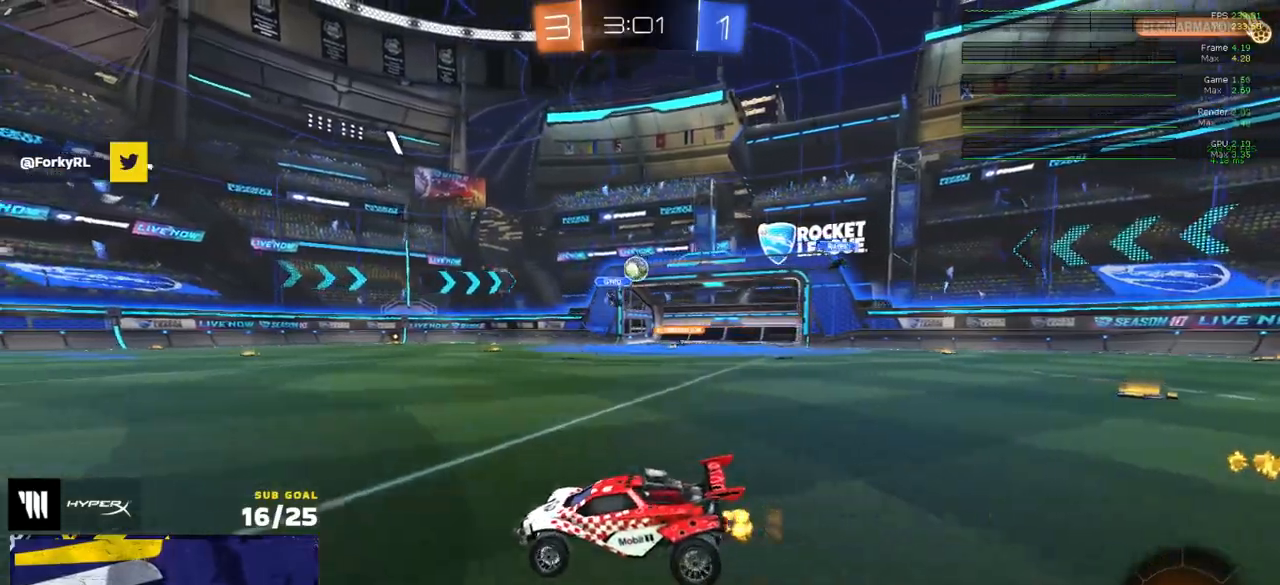
{"buttons": ["R2"], "left_stick": "center", "right_stick": "center", "events": []}
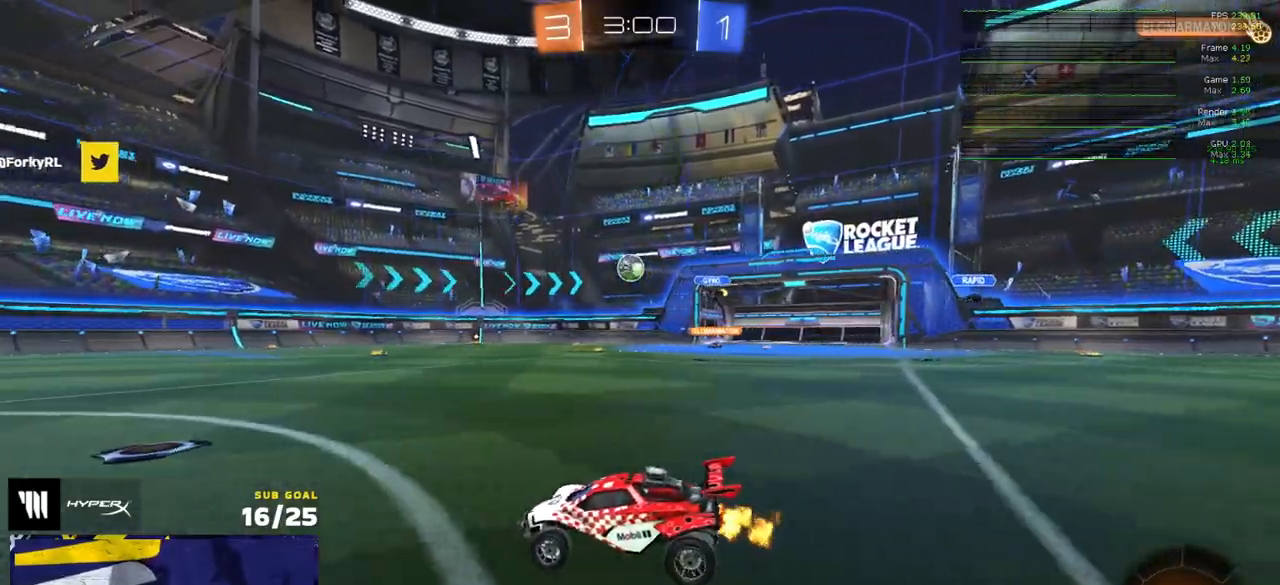
{"buttons": ["Y", "L1", "R1", "R2"], "left_stick": "down", "right_stick": "center", "events": [[83, "left_stick", "right"], [167, "R1", "down"], [200, "A", "down"], [233, "L1", "down"], [233, "left_stick", "up-left"], [250, "A", "up"], [250, "R2", "up"], [300, "A", "down"], [333, "left_stick", "down-left"], [350, "R2", "down"], [367, "A", "up"], [383, "left_stick", "down"], [417, "Y", "down"]]}
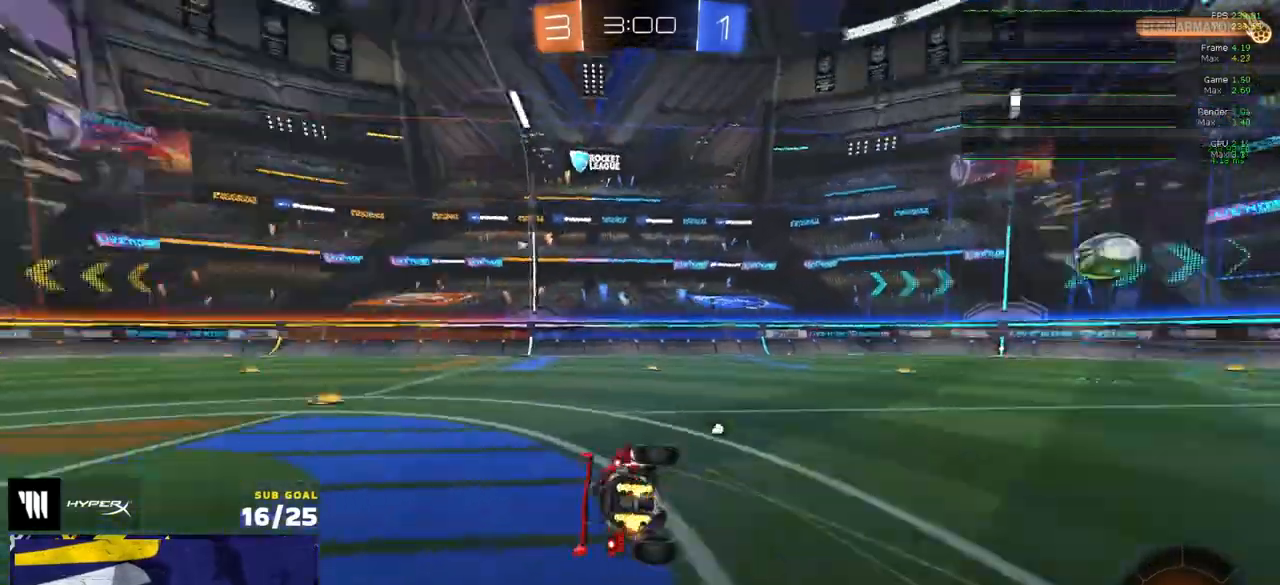
{"buttons": ["L1", "R2"], "left_stick": "down-left", "right_stick": "center", "events": [[17, "Y", "up"], [100, "left_stick", "down-left"], [217, "Y", "down"], [300, "Y", "up"], [333, "R1", "up"]]}
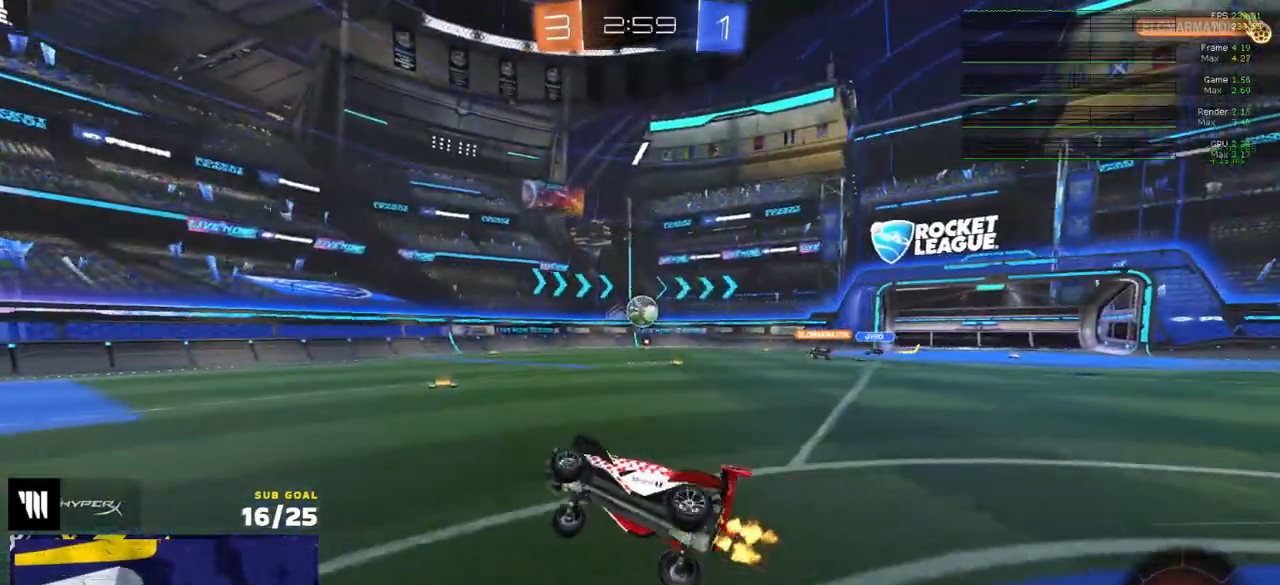
{"buttons": ["R2"], "left_stick": "center", "right_stick": "up-left", "events": [[50, "L1", "up"], [117, "left_stick", "center"], [267, "right_stick", "up-left"]]}
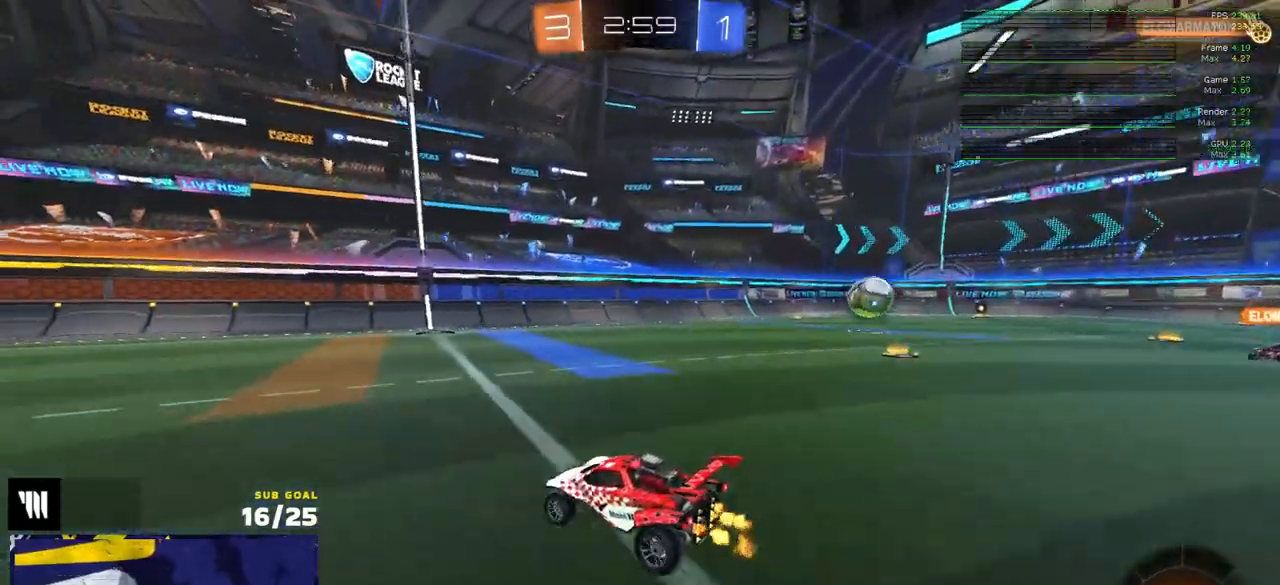
{"buttons": ["R2"], "left_stick": "right", "right_stick": "center", "events": [[50, "right_stick", "center"], [133, "left_stick", "right"], [267, "left_stick", "center"], [400, "left_stick", "right"]]}
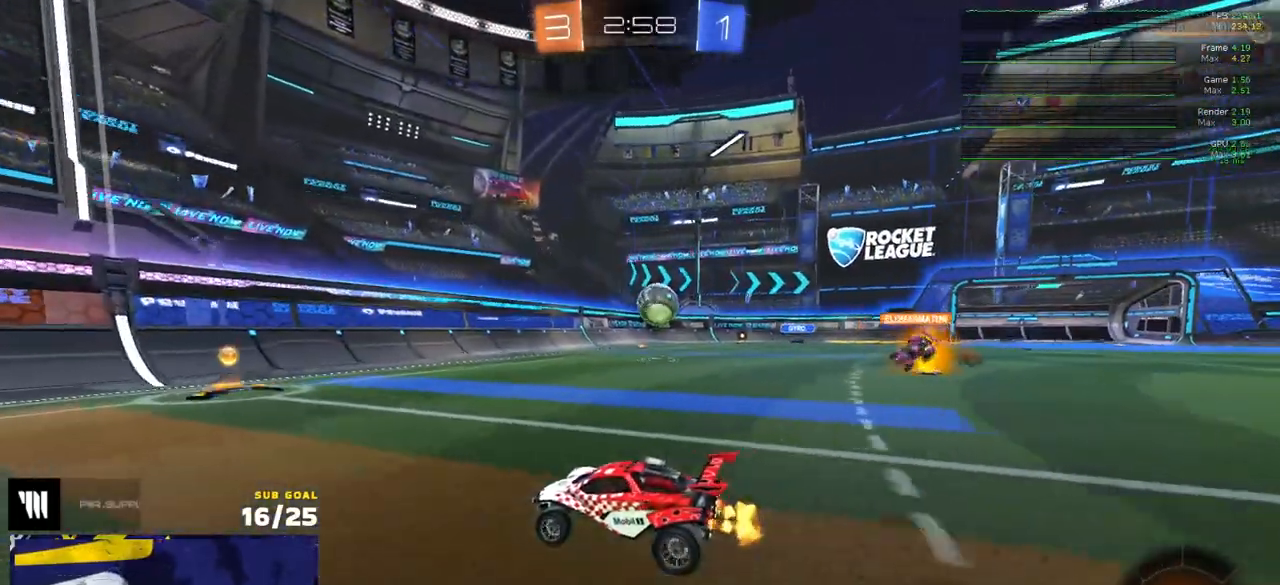
{"buttons": ["R2"], "left_stick": "center", "right_stick": "center", "events": [[50, "left_stick", "center"], [250, "left_stick", "right"], [350, "X", "down"], [433, "X", "up"], [500, "left_stick", "center"]]}
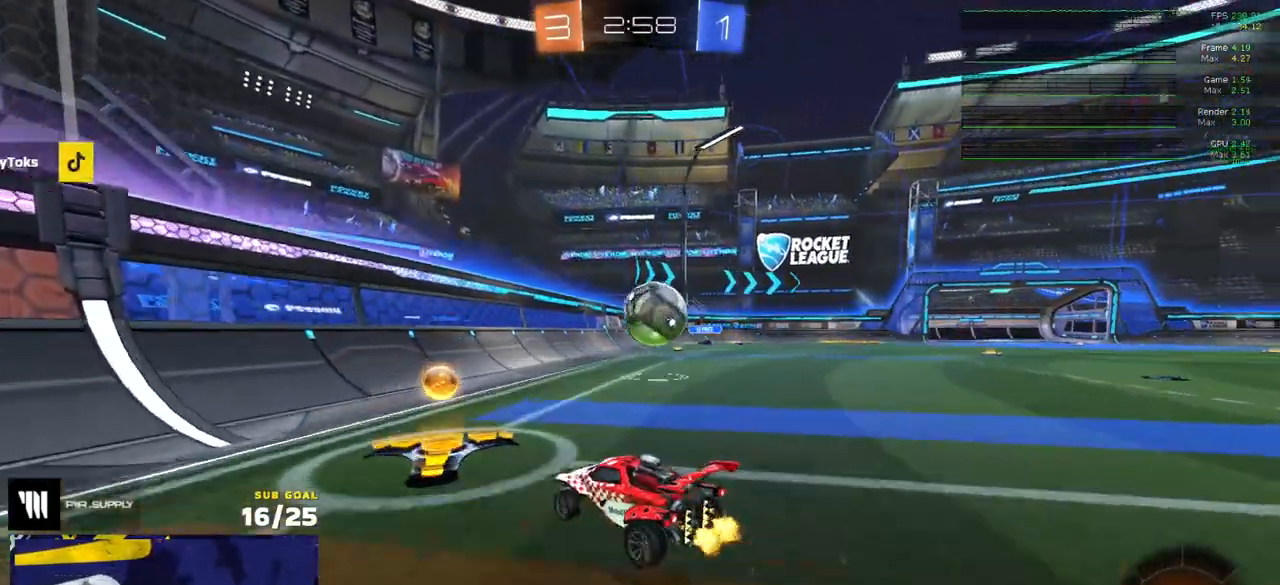
{"buttons": ["R1", "L3"], "left_stick": "right", "right_stick": "center", "events": [[67, "left_stick", "right"], [100, "R2", "up"], [267, "R1", "down"], [283, "A", "down"], [317, "L3", "down"], [417, "A", "up"]]}
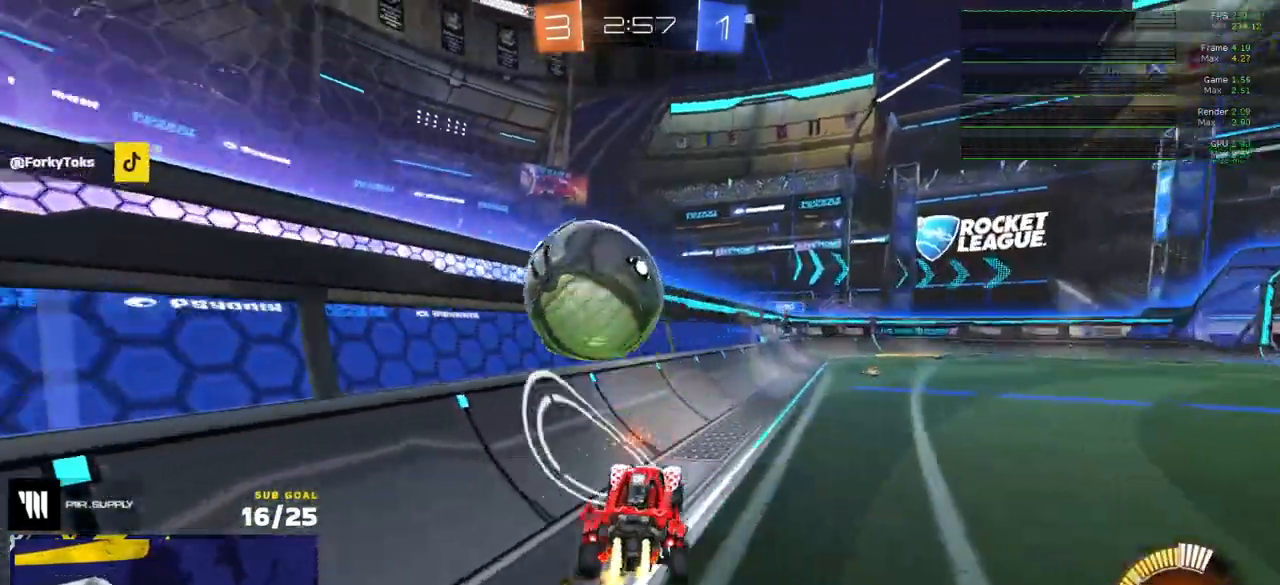
{"buttons": ["X", "R1", "R2"], "left_stick": "right", "right_stick": "center", "events": [[50, "R1", "up"], [150, "L3", "up"], [200, "left_stick", "up"], [233, "R1", "down"], [267, "A", "down"], [317, "A", "up"], [333, "R1", "up"], [333, "R2", "down"], [333, "left_stick", "down-right"], [383, "R1", "down"], [433, "left_stick", "right"], [483, "X", "down"]]}
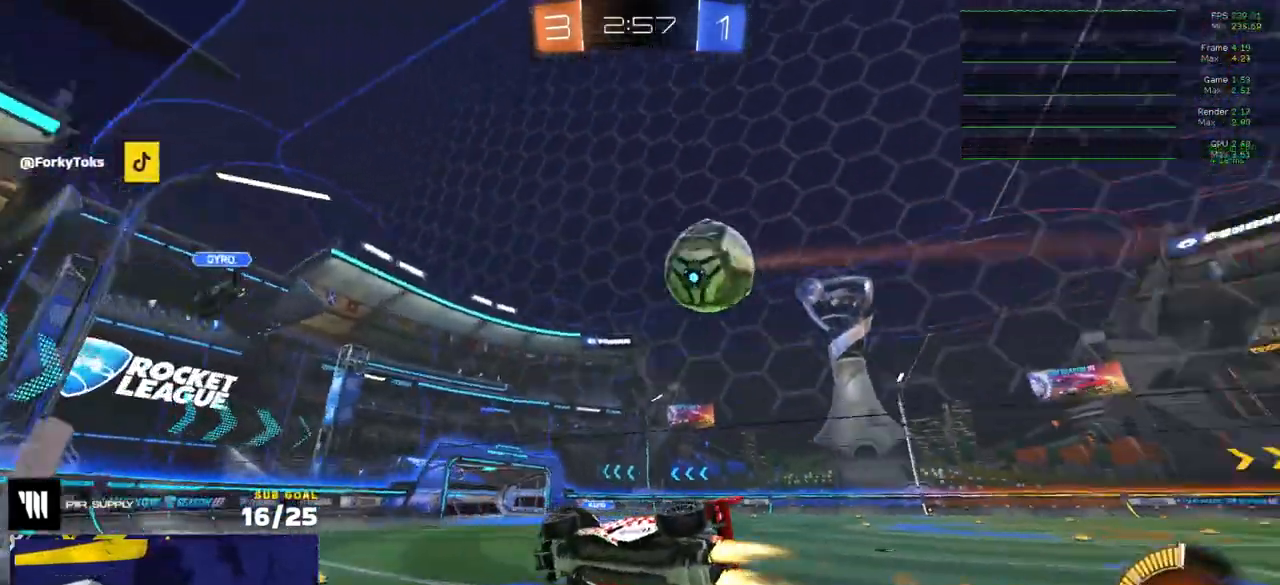
{"buttons": [], "left_stick": "right", "right_stick": "center", "events": [[33, "X", "up"], [50, "R1", "up"], [300, "left_stick", "center"], [333, "R2", "up"], [450, "left_stick", "right"]]}
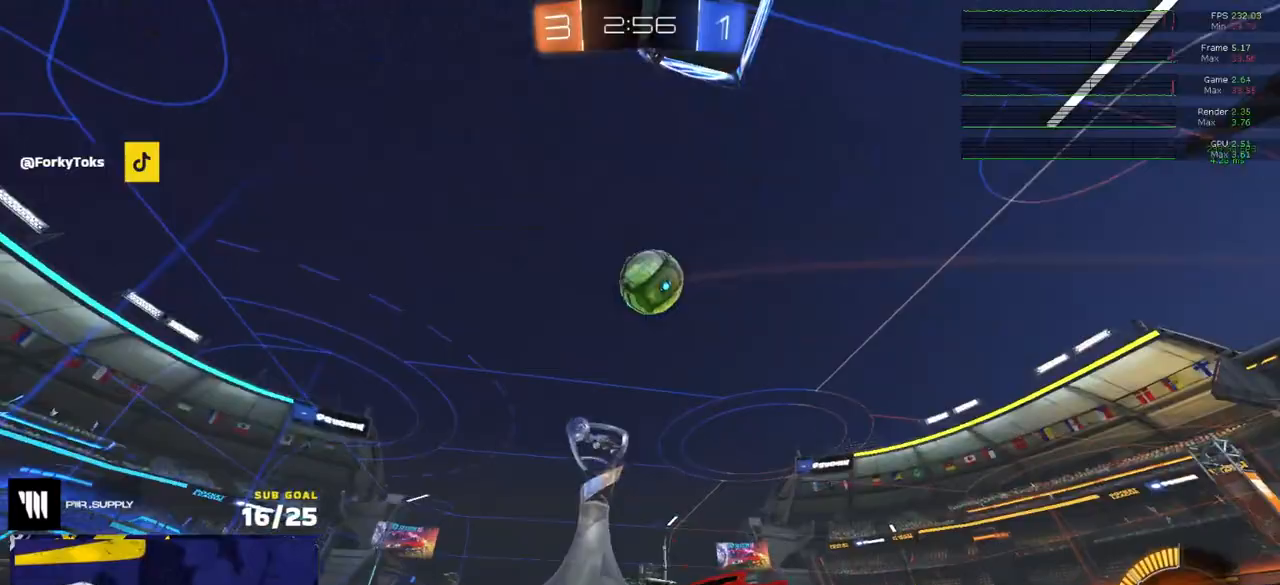
{"buttons": ["R1"], "left_stick": "down", "right_stick": "center", "events": [[17, "A", "down"], [17, "L2", "down"], [50, "left_stick", "down"], [133, "L2", "up"], [183, "A", "up"], [200, "left_stick", "center"], [250, "A", "down"], [300, "left_stick", "down"], [433, "A", "up"], [433, "R1", "down"]]}
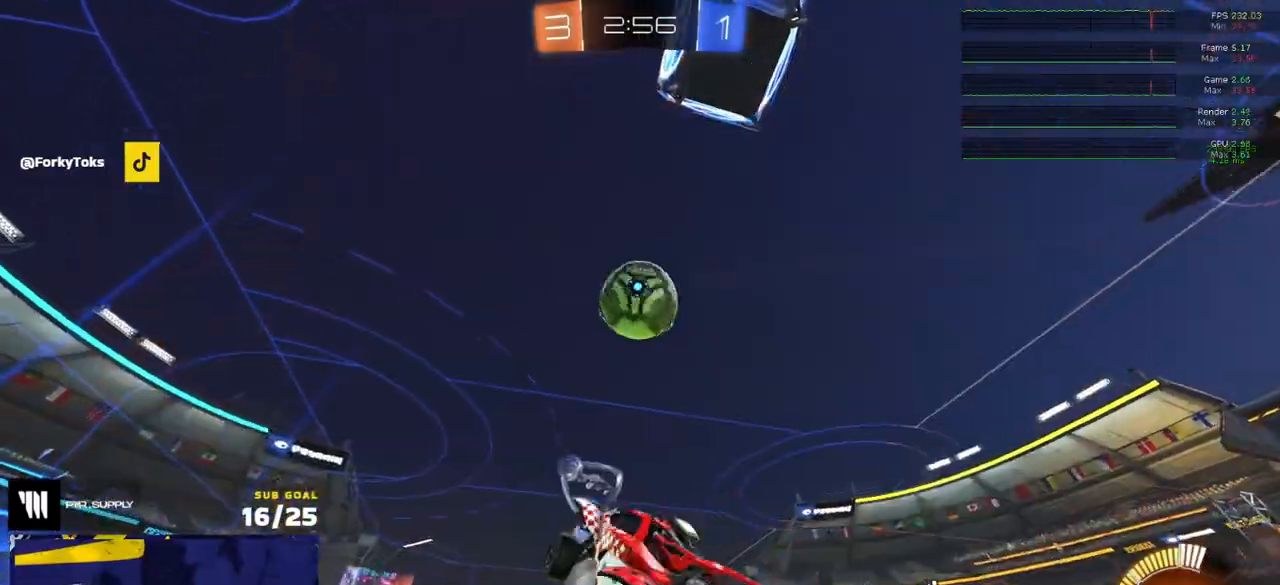
{"buttons": ["Y", "R1"], "left_stick": "left", "right_stick": "center", "events": [[100, "left_stick", "up-right"], [283, "L3", "down"], [300, "left_stick", "down"], [383, "L3", "up"], [383, "left_stick", "right"], [400, "Y", "down"], [450, "left_stick", "left"]]}
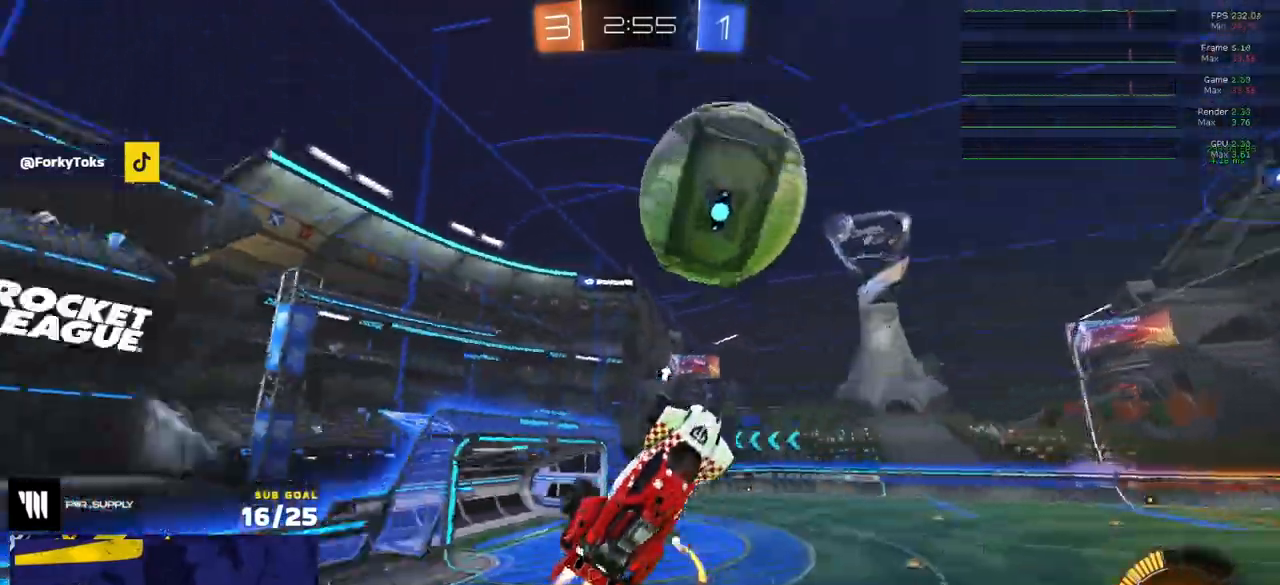
{"buttons": ["R1", "L3"], "left_stick": "up-right", "right_stick": "center", "events": [[17, "Y", "up"], [117, "left_stick", "up-left"], [250, "left_stick", "up"], [350, "L3", "down"], [350, "Y", "down"], [383, "Y", "up"], [400, "left_stick", "up-right"]]}
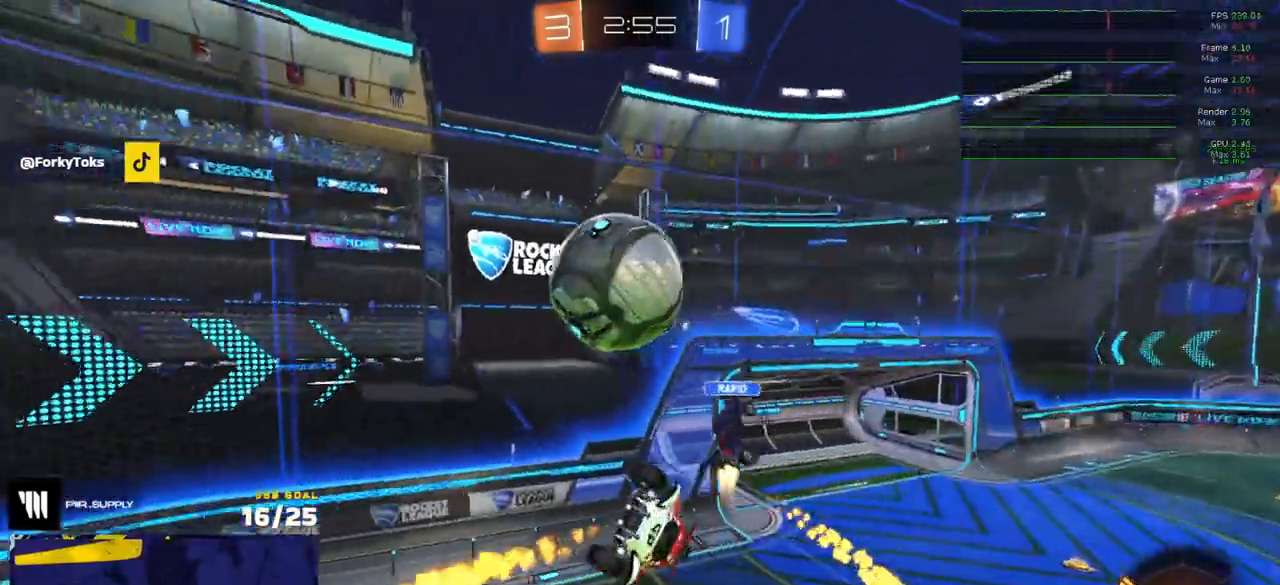
{"buttons": ["R1"], "left_stick": "down-left", "right_stick": "center", "events": [[67, "left_stick", "down-right"], [183, "left_stick", "down"], [317, "L3", "up"], [317, "left_stick", "down-left"], [333, "R1", "up"], [417, "R1", "down"]]}
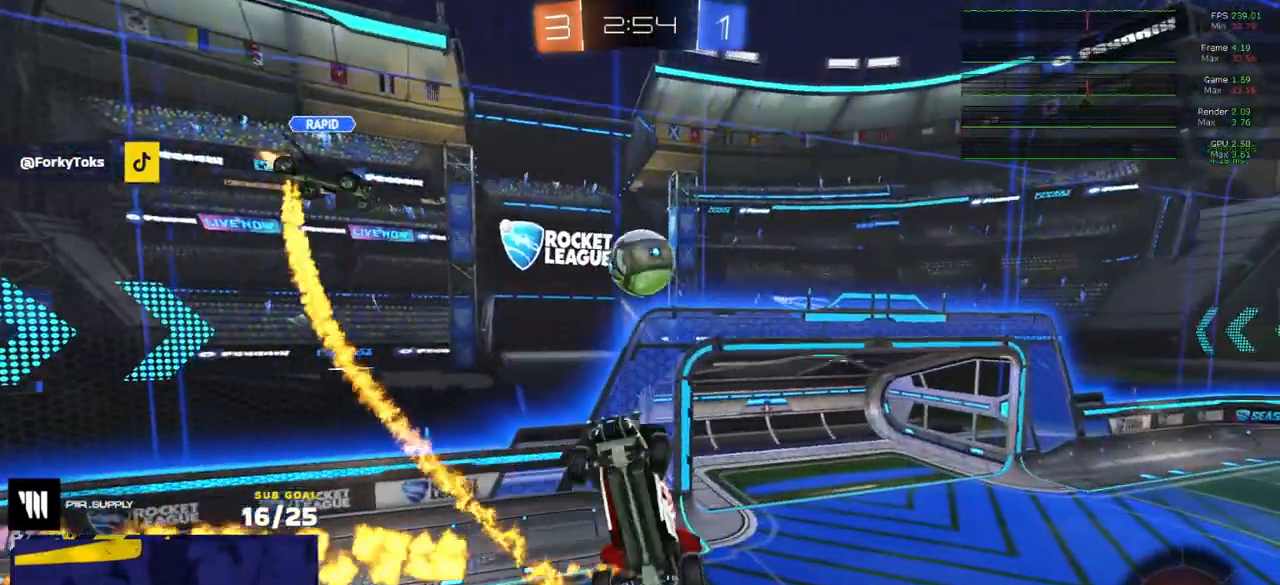
{"buttons": ["A", "L1", "L3"], "left_stick": "down", "right_stick": "center", "events": [[33, "L3", "down"], [83, "left_stick", "up-left"], [183, "left_stick", "up-right"], [283, "R1", "up"], [333, "L1", "down"], [383, "A", "down"], [483, "left_stick", "down"]]}
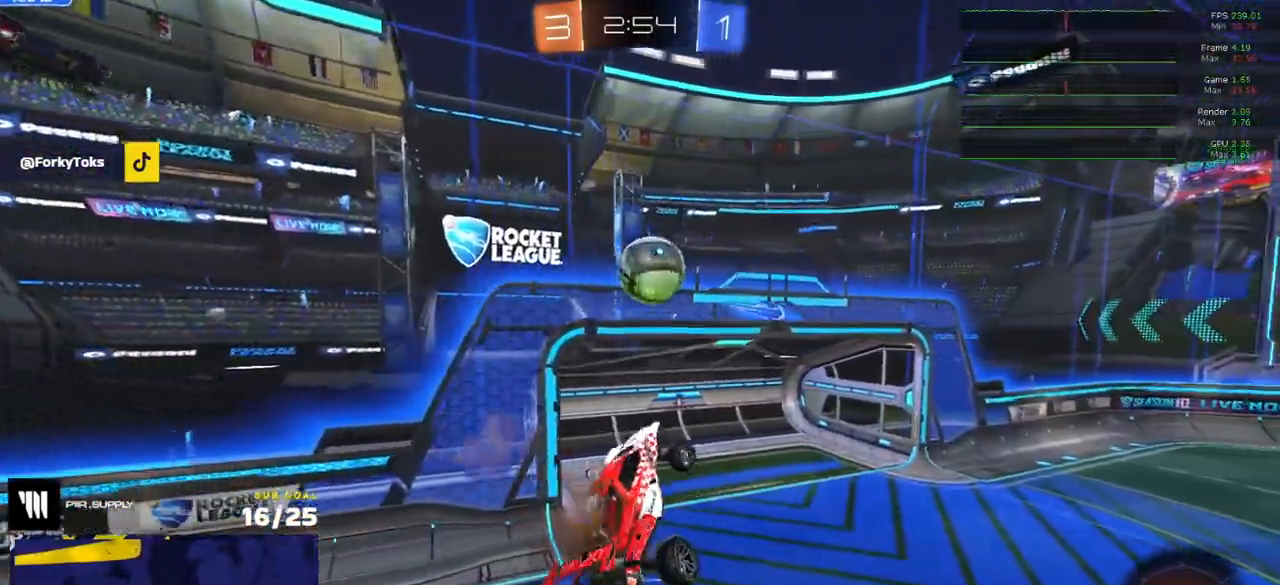
{"buttons": ["Y", "L3"], "left_stick": "down", "right_stick": "center", "events": [[17, "A", "up"], [67, "L1", "up"], [117, "L3", "up"], [150, "left_stick", "center"], [317, "left_stick", "up-right"], [467, "L3", "down"], [500, "Y", "down"], [500, "left_stick", "down"]]}